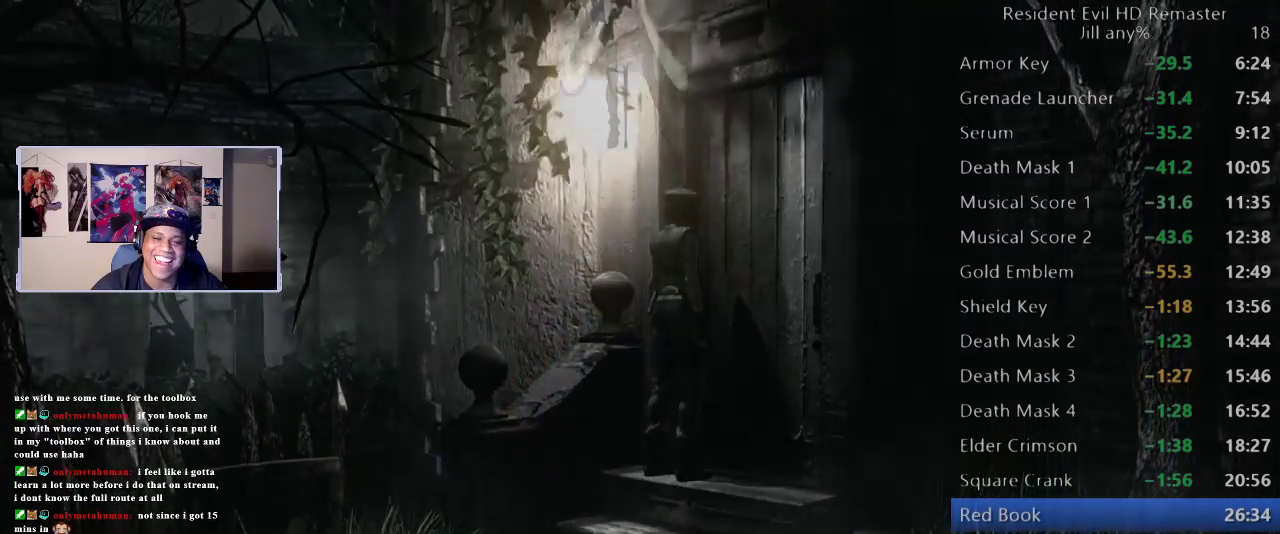
Gameplay with a controller (Xbox layout); each line is a JSON object with the inputs held at the frame after it. "events" lists button and stick changes between this image and that frame as [ms after this image, input, new state], when the widget could be followed in between. Not read: L2.
{"buttons": [], "left_stick": "center", "right_stick": "center", "events": [[67, "A", "down"], [183, "A", "up"]]}
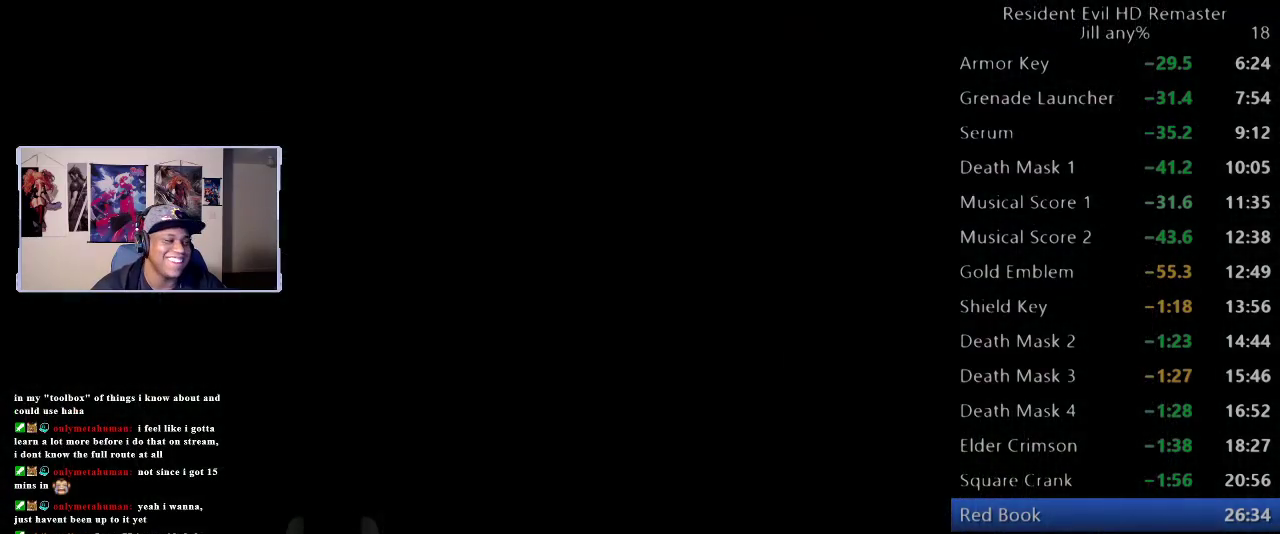
{"buttons": [], "left_stick": "down", "right_stick": "center", "events": [[200, "left_stick", "down"]]}
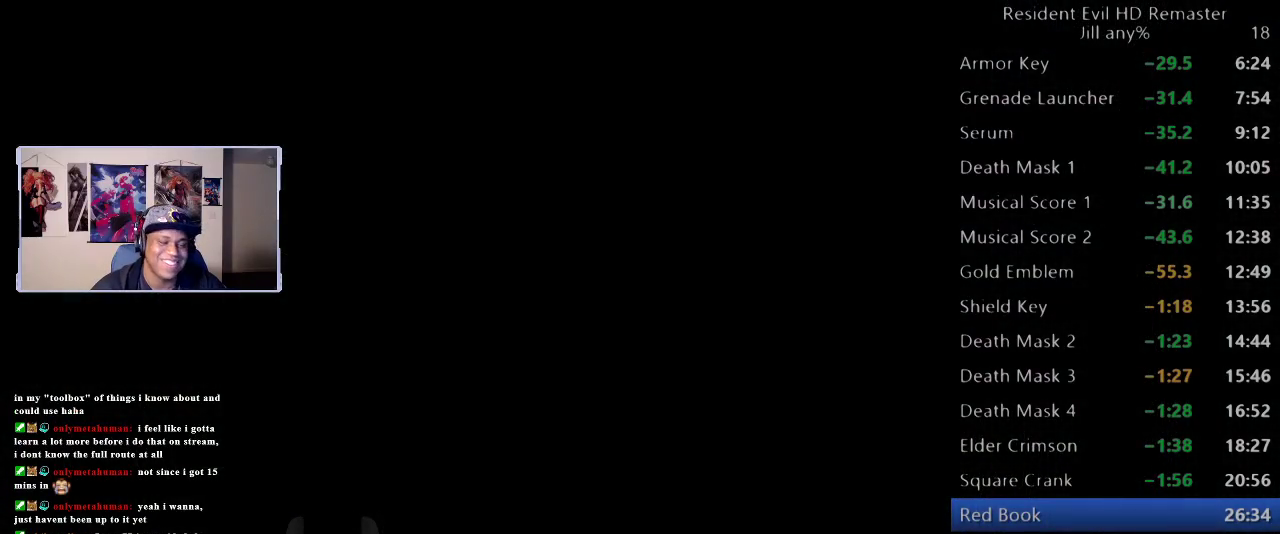
{"buttons": [], "left_stick": "down", "right_stick": "center", "events": []}
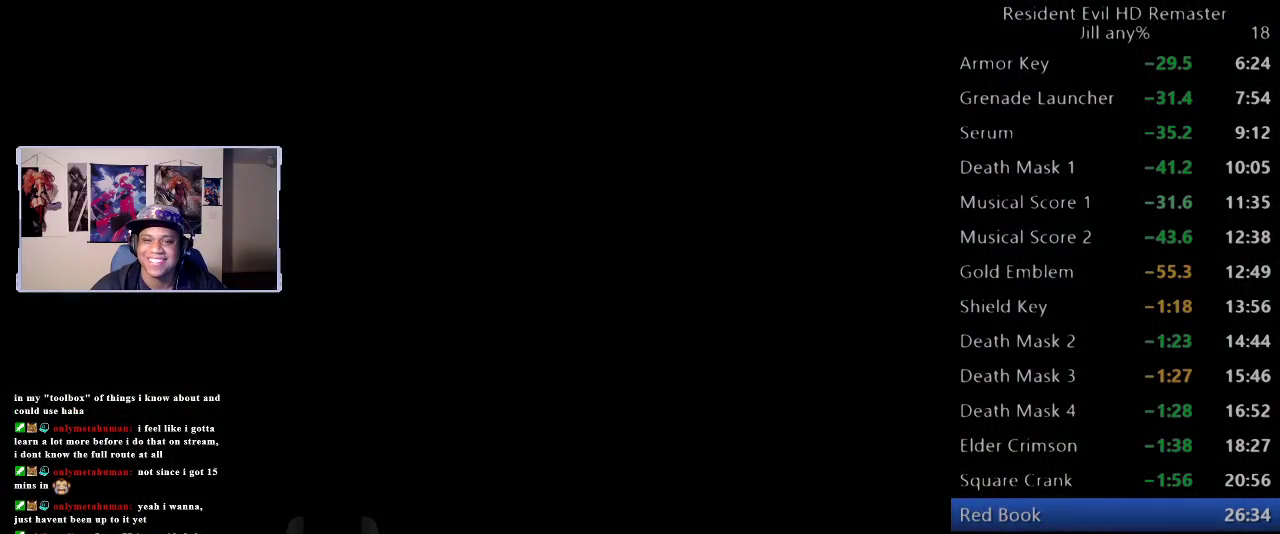
{"buttons": [], "left_stick": "down", "right_stick": "center", "events": []}
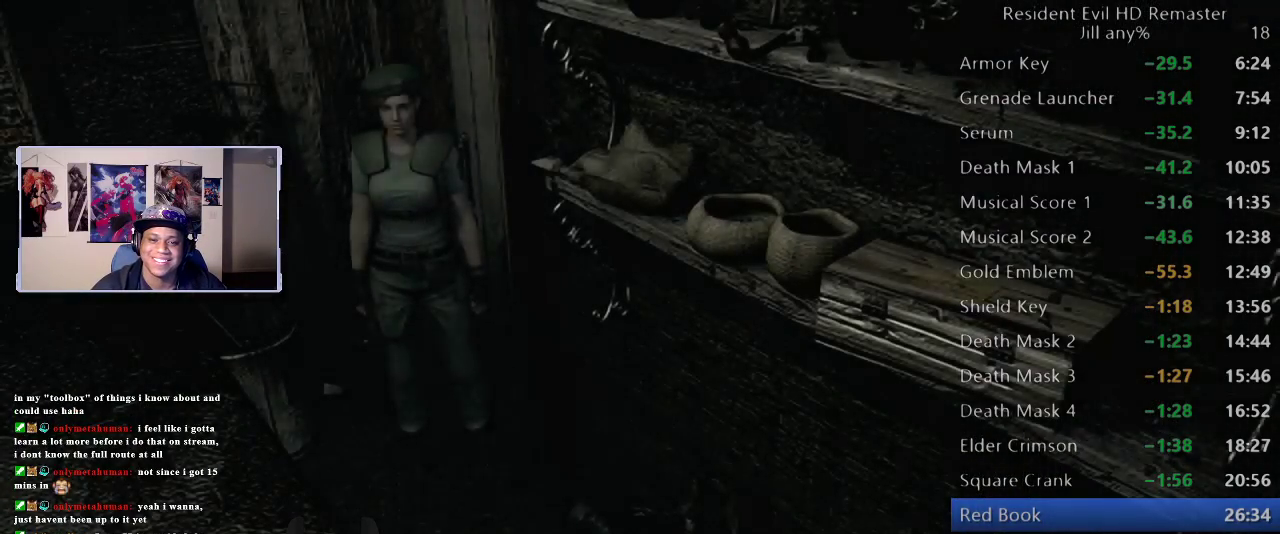
{"buttons": ["DPAD_UP"], "left_stick": "center", "right_stick": "down-right", "events": [[267, "left_stick", "down-right"], [367, "left_stick", "center"], [367, "right_stick", "down-right"], [433, "DPAD_UP", "down"]]}
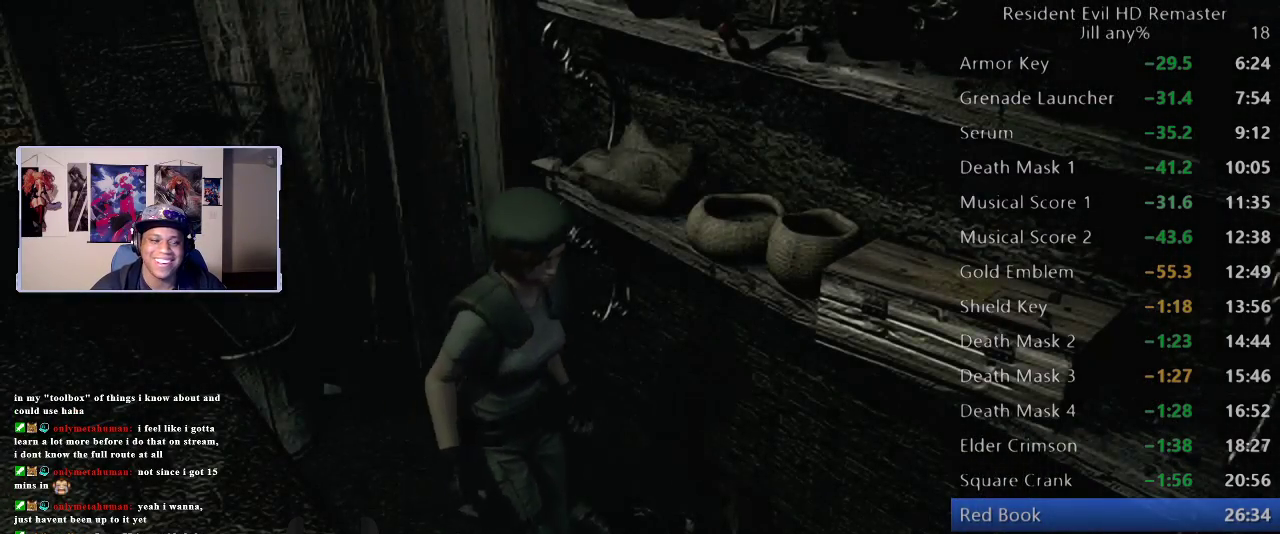
{"buttons": ["DPAD_UP"], "left_stick": "center", "right_stick": "left", "events": [[83, "right_stick", "up-right"], [150, "right_stick", "down-right"], [267, "right_stick", "left"], [333, "right_stick", "right"], [433, "right_stick", "down"], [483, "right_stick", "left"]]}
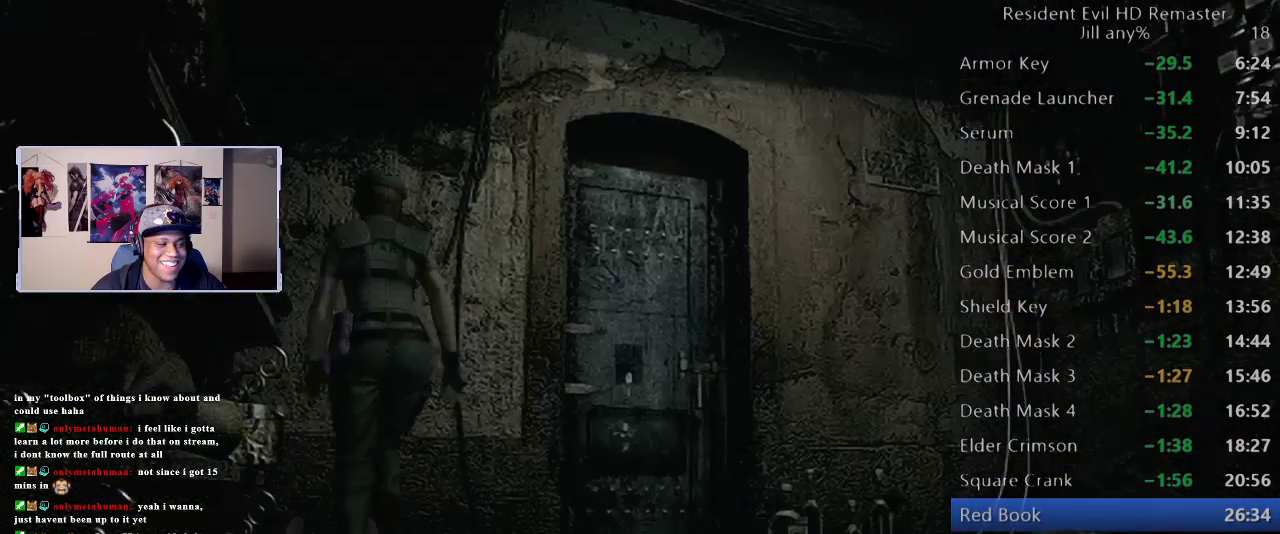
{"buttons": [], "left_stick": "up-right", "right_stick": "center"}
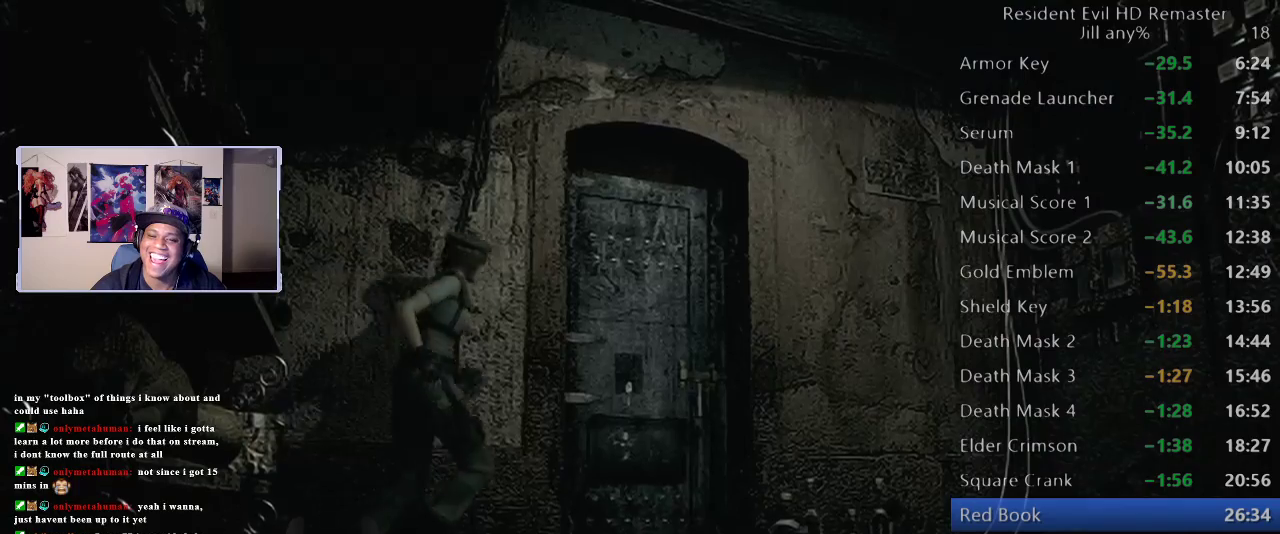
{"buttons": [], "left_stick": "down-right", "right_stick": "center", "events": [[250, "left_stick", "right"], [500, "left_stick", "down-right"]]}
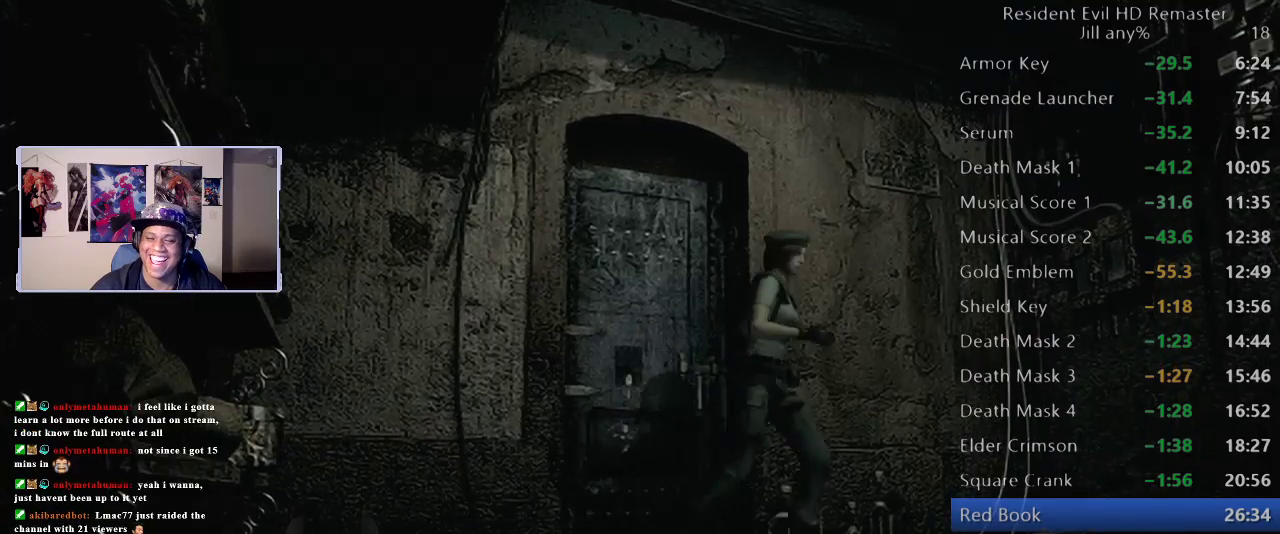
{"buttons": [], "left_stick": "down", "right_stick": "center", "events": [[117, "left_stick", "down"]]}
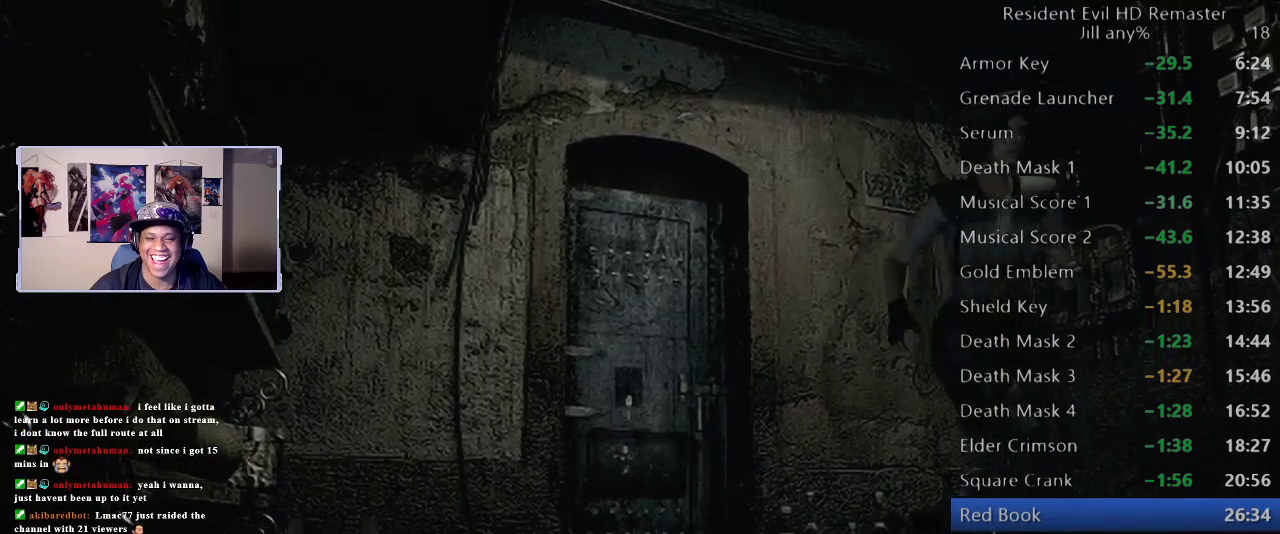
{"buttons": [], "left_stick": "up-right", "right_stick": "center", "events": [[317, "left_stick", "down-right"], [417, "left_stick", "up-right"]]}
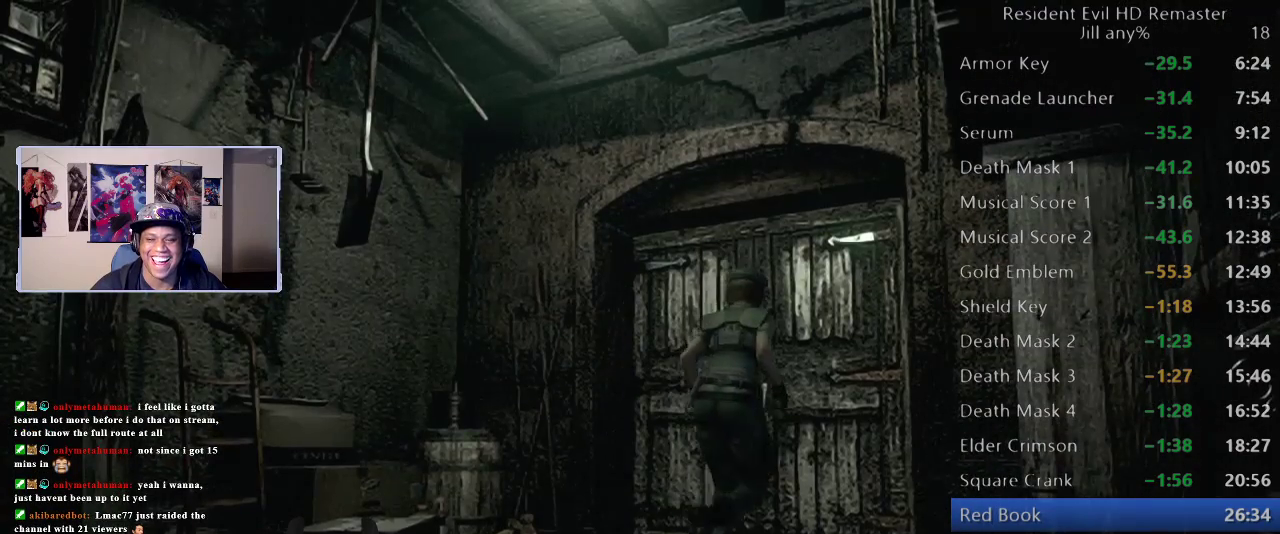
{"buttons": ["A"], "left_stick": "up-right", "right_stick": "center", "events": [[167, "left_stick", "up"], [267, "left_stick", "up-right"], [400, "A", "down"]]}
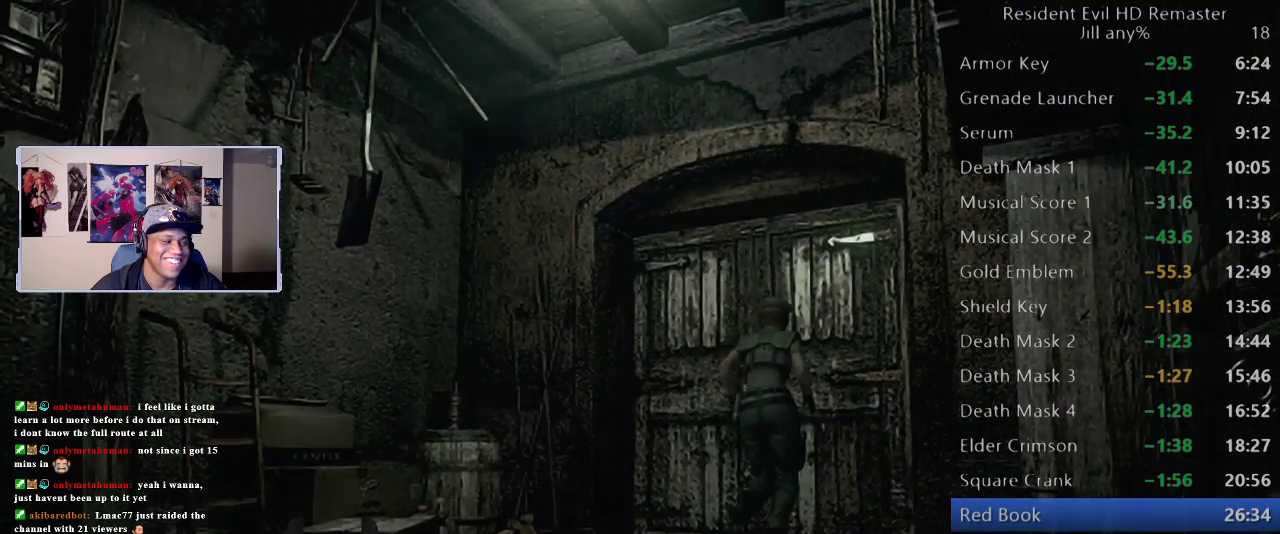
{"buttons": [], "left_stick": "up-right", "right_stick": "center", "events": [[50, "A", "up"], [133, "A", "down"], [250, "A", "up"]]}
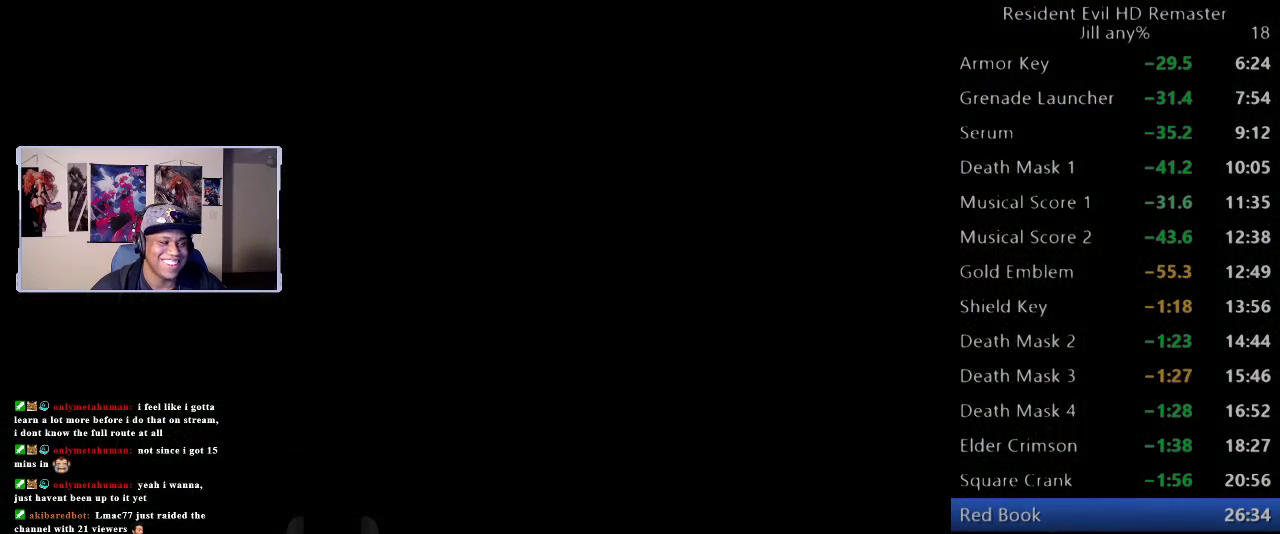
{"buttons": [], "left_stick": "center", "right_stick": "center", "events": [[67, "left_stick", "center"]]}
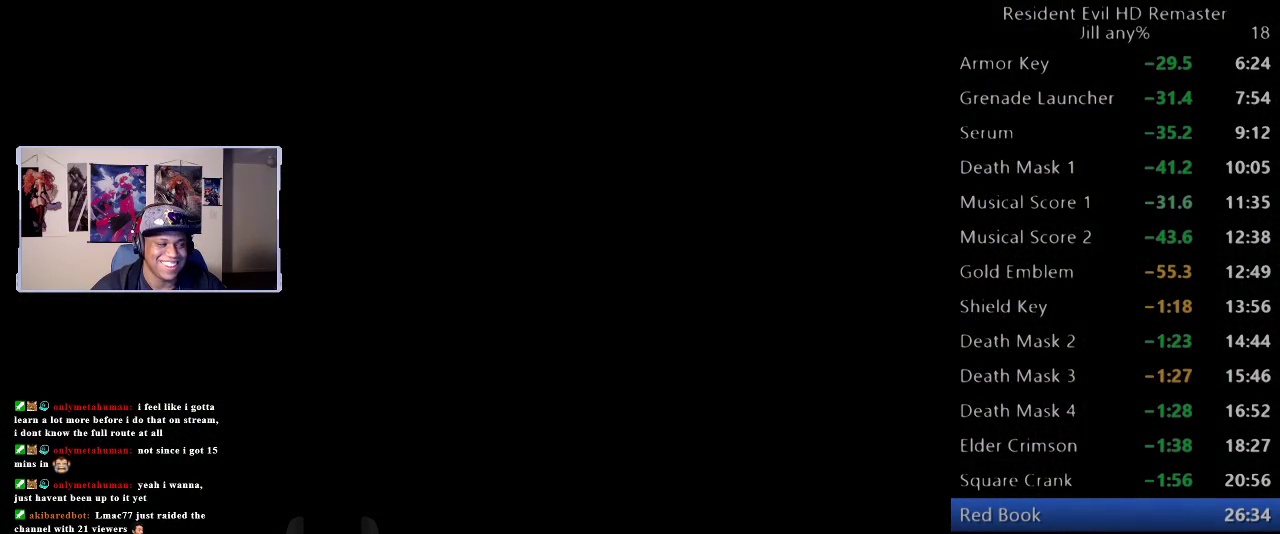
{"buttons": [], "left_stick": "down-right", "right_stick": "center", "events": [[450, "left_stick", "down"], [500, "left_stick", "down-right"]]}
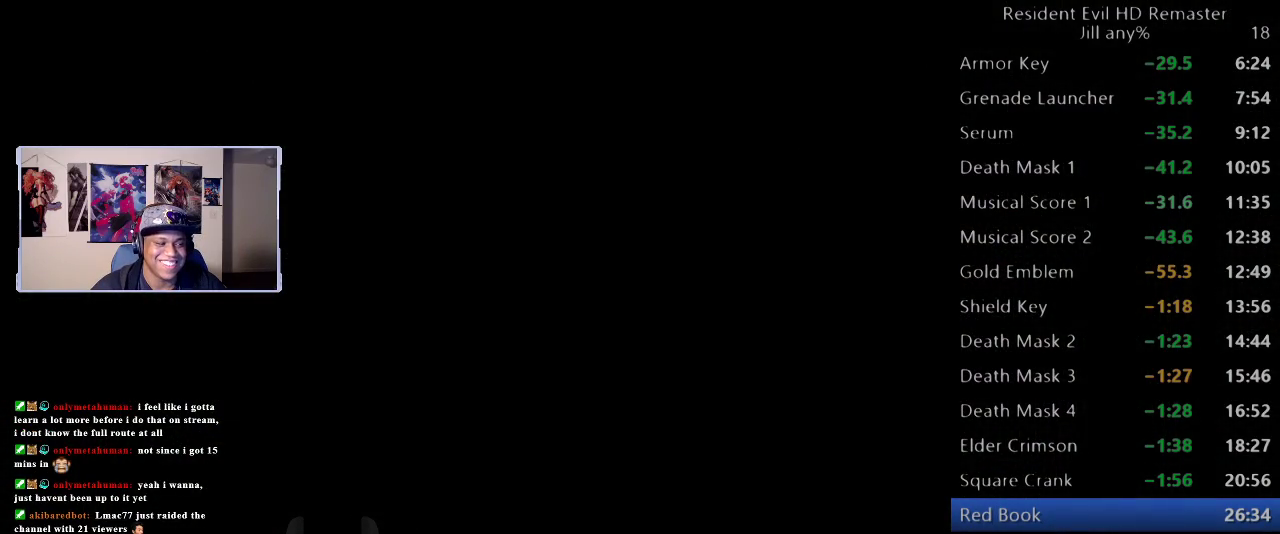
{"buttons": [], "left_stick": "down-right", "right_stick": "center", "events": []}
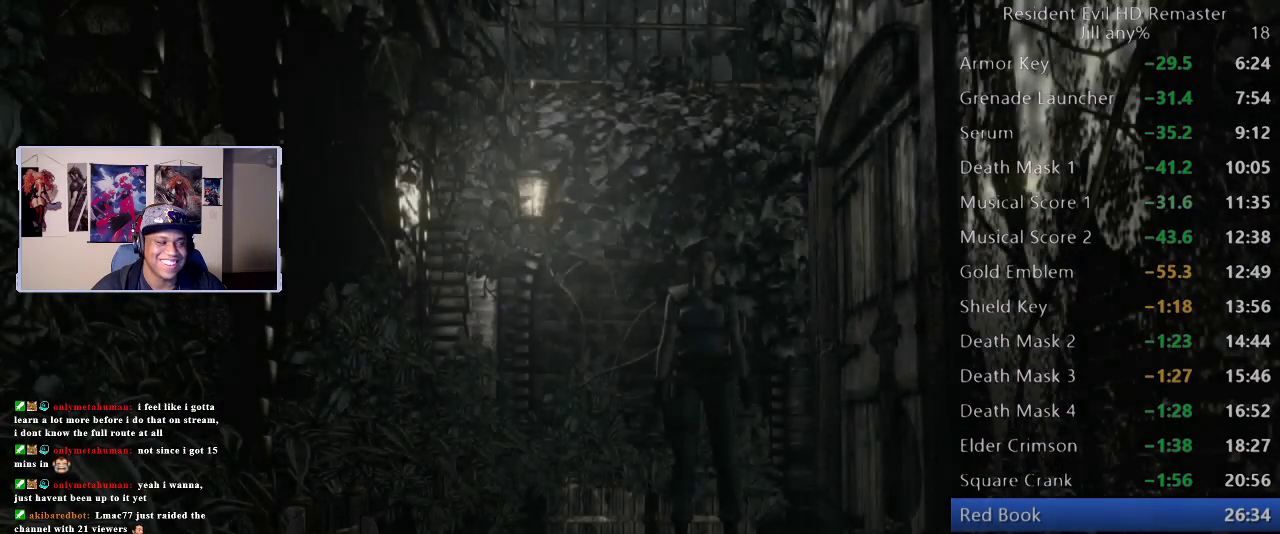
{"buttons": [], "left_stick": "down", "right_stick": "center", "events": [[383, "left_stick", "down"]]}
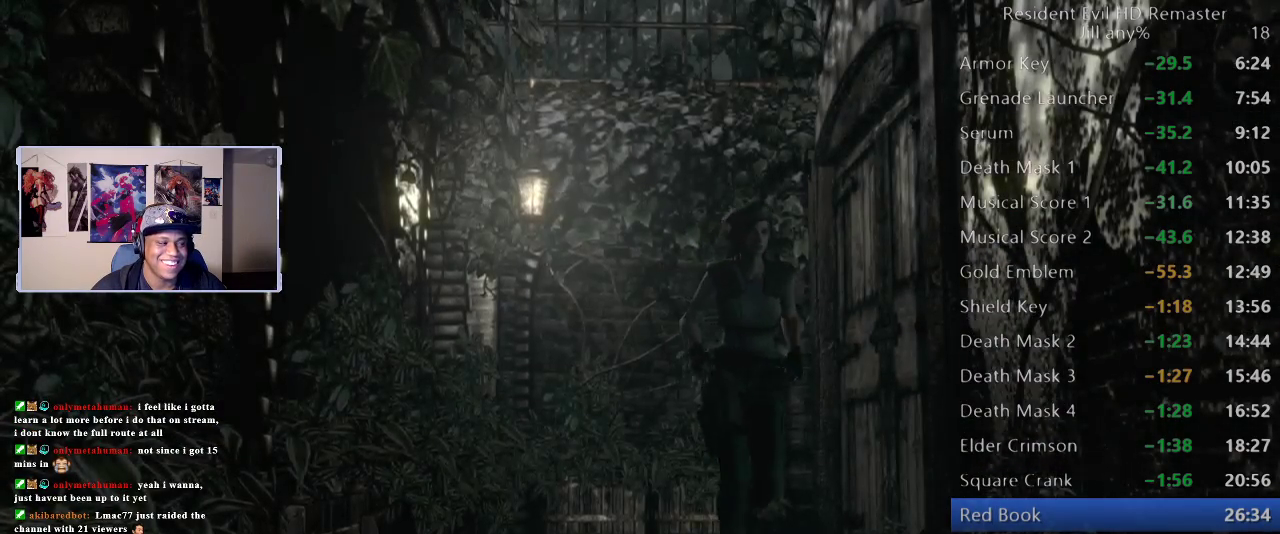
{"buttons": [], "left_stick": "down", "right_stick": "center", "events": []}
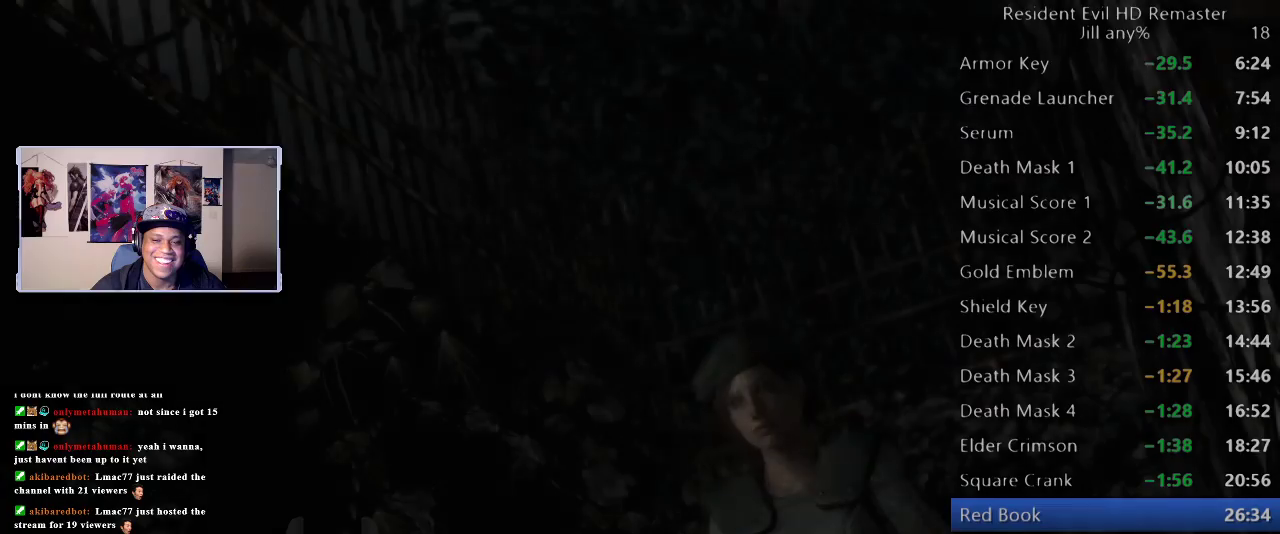
{"buttons": ["START"], "left_stick": "center", "right_stick": "center", "events": [[67, "left_stick", "center"], [350, "START", "down"]]}
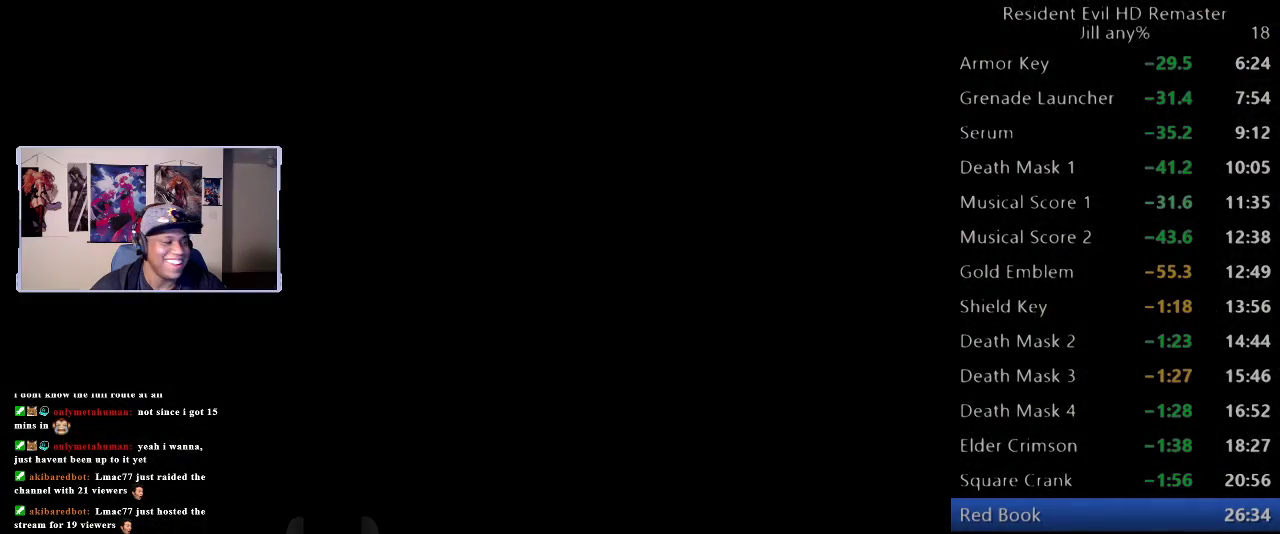
{"buttons": [], "left_stick": "down", "right_stick": "center", "events": [[17, "START", "up"], [400, "left_stick", "down"]]}
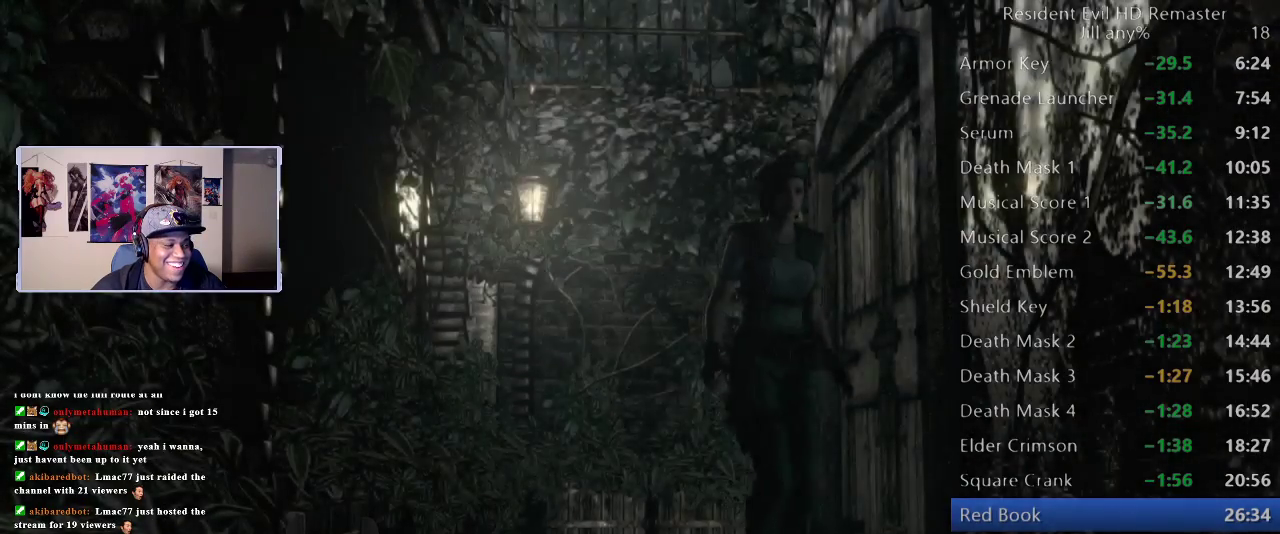
{"buttons": [], "left_stick": "down", "right_stick": "center", "events": []}
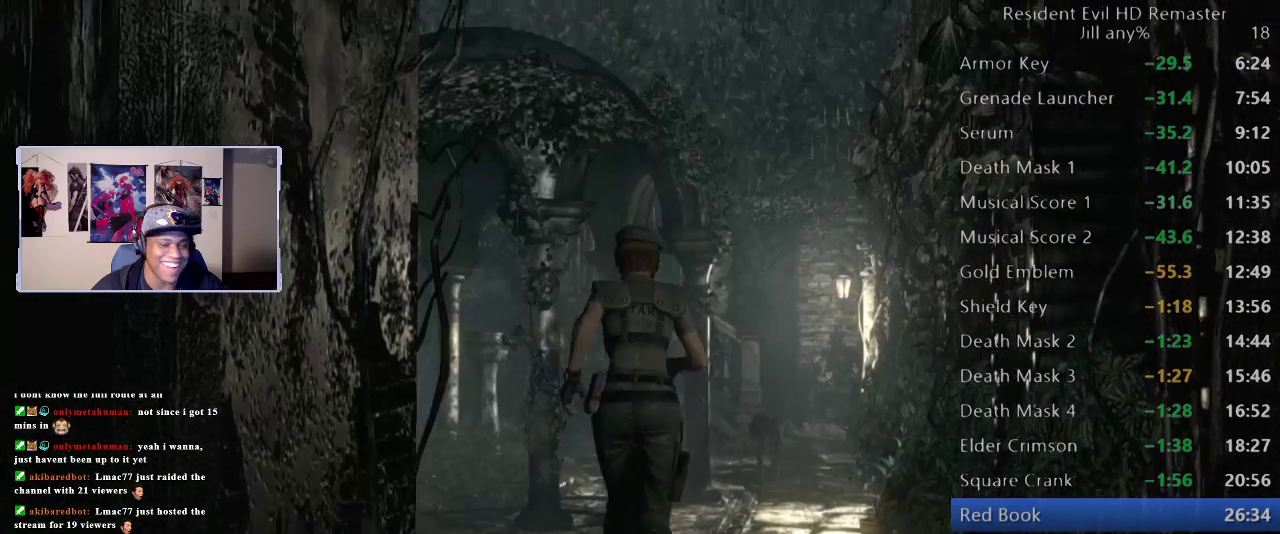
{"buttons": [], "left_stick": "up-right", "right_stick": "center", "events": [[200, "left_stick", "up-right"]]}
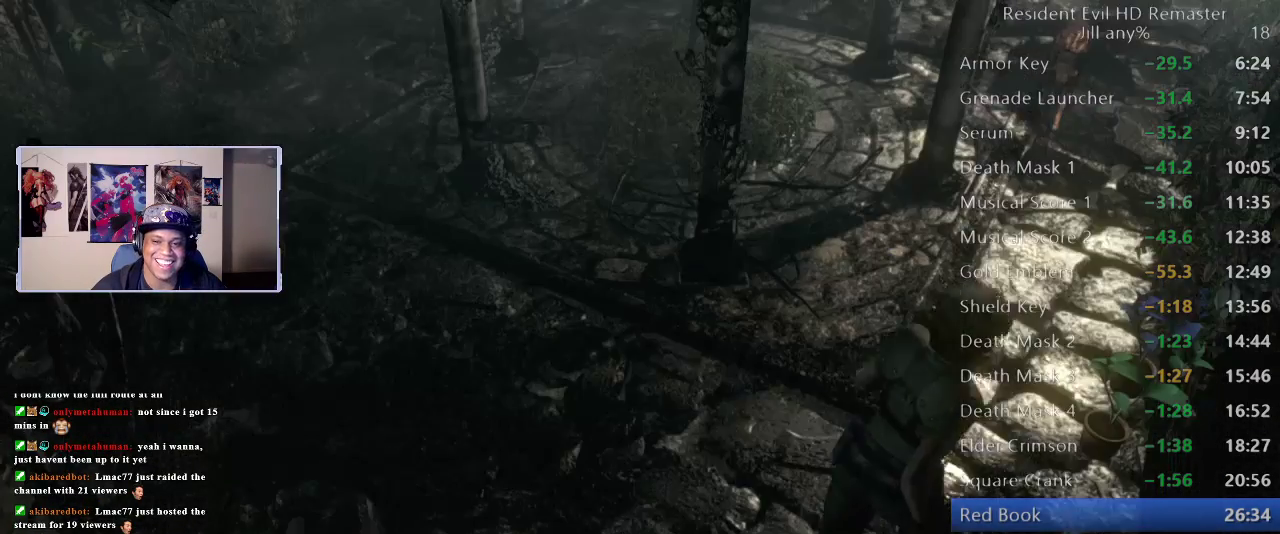
{"buttons": [], "left_stick": "up", "right_stick": "center", "events": [[483, "left_stick", "up"]]}
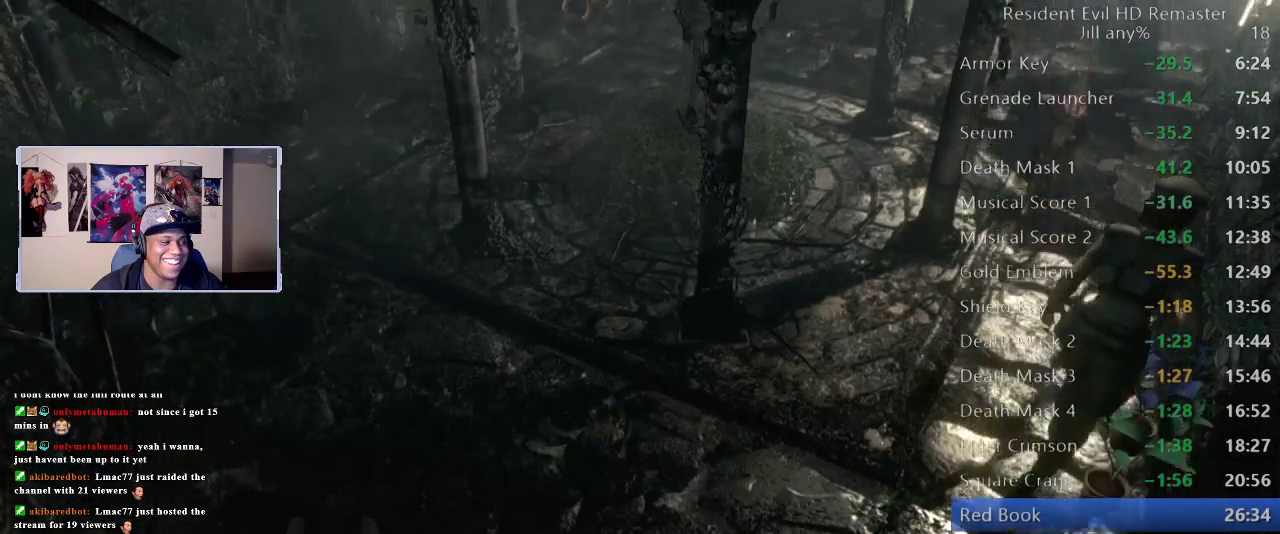
{"buttons": [], "left_stick": "up", "right_stick": "center", "events": []}
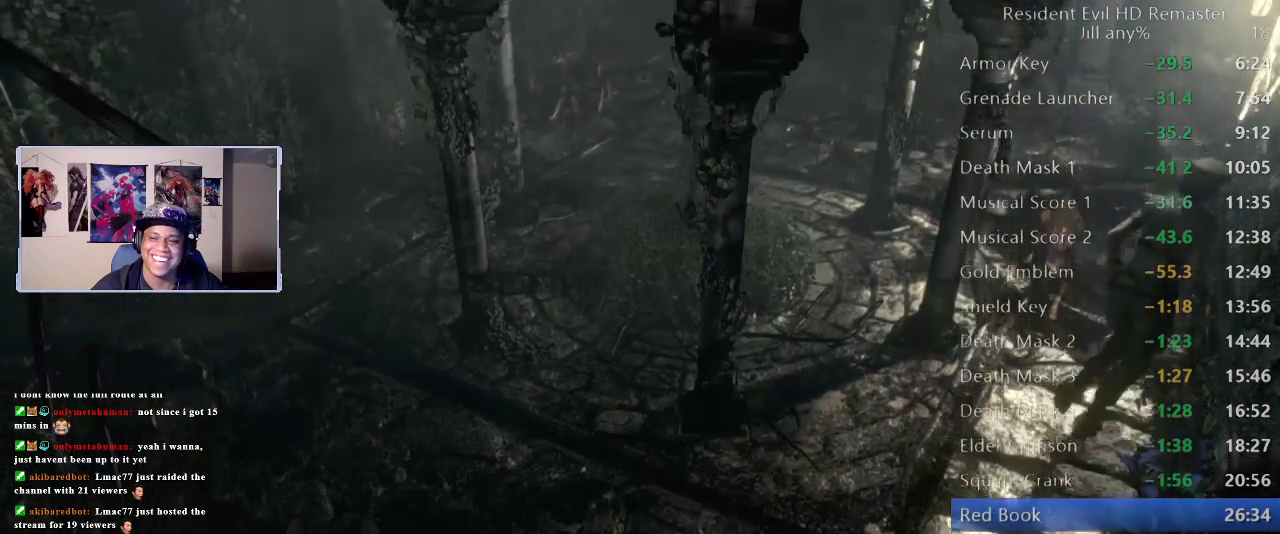
{"buttons": [], "left_stick": "up", "right_stick": "center", "events": []}
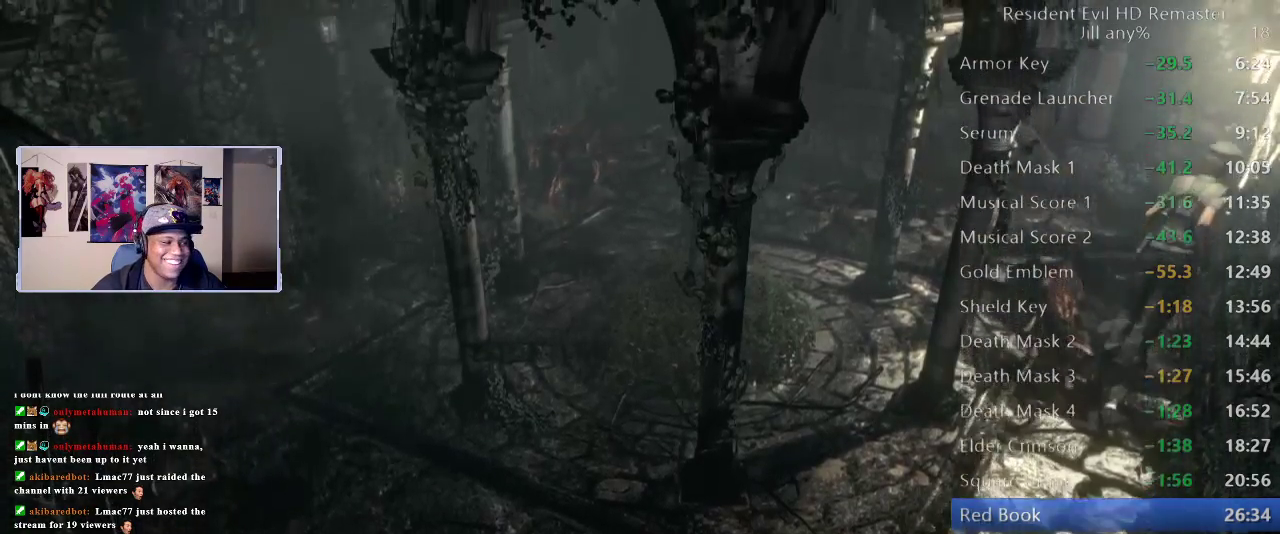
{"buttons": [], "left_stick": "up", "right_stick": "center", "events": []}
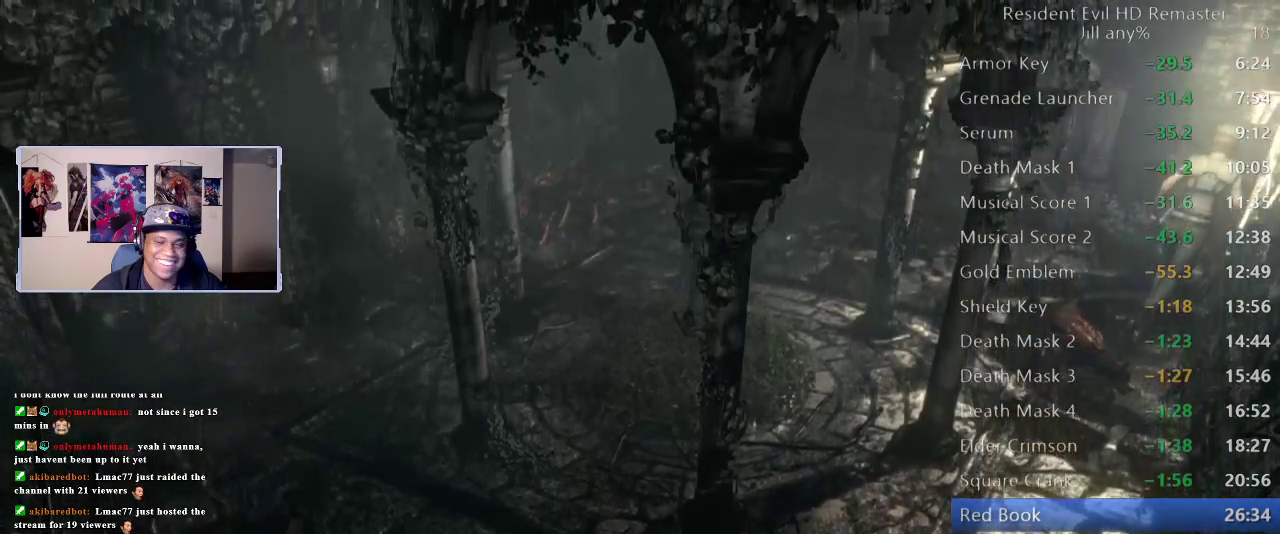
{"buttons": [], "left_stick": "up-left", "right_stick": "center", "events": [[483, "left_stick", "up-left"]]}
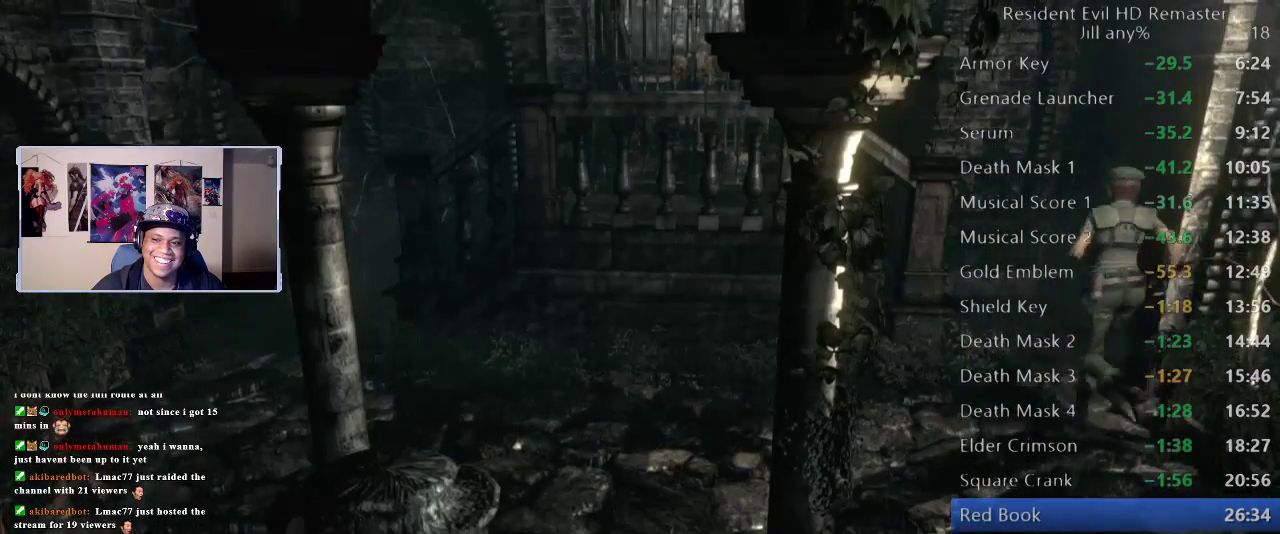
{"buttons": [], "left_stick": "up", "right_stick": "center", "events": [[133, "left_stick", "up"]]}
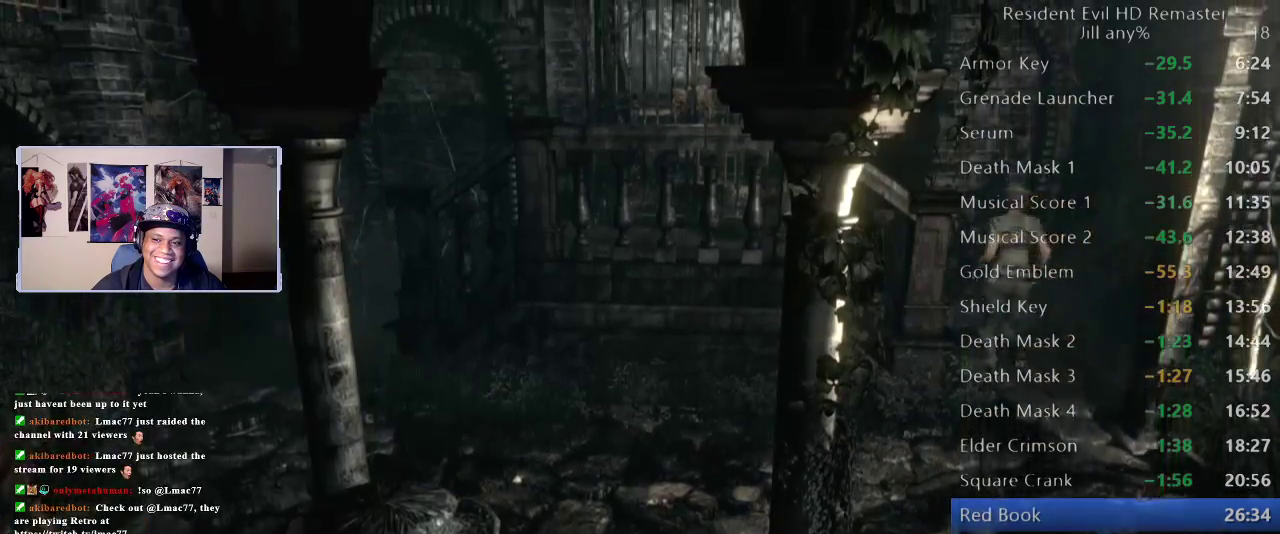
{"buttons": [], "left_stick": "up-left", "right_stick": "down-right", "events": [[117, "left_stick", "up-left"], [467, "right_stick", "down-right"]]}